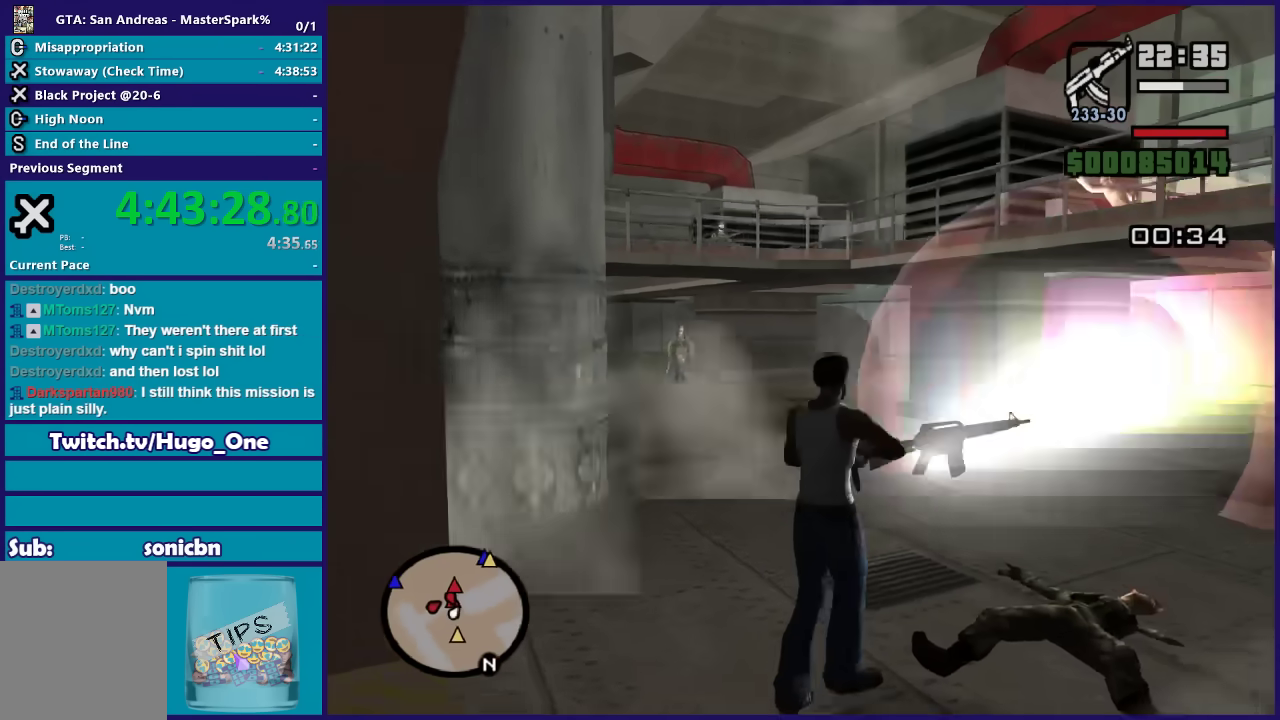
Gameplay with a controller (Xbox layout); each line is a JSON object with the inputs held at the frame after it. "button_events" lists button changes between this image and that frame as [ms after this image, input, new state], when the widget could be followed in between (sticks are given only as held states).
{"buttons": ["DPAD_UP"], "left_stick": "center", "right_stick": "up-left", "button_events": []}
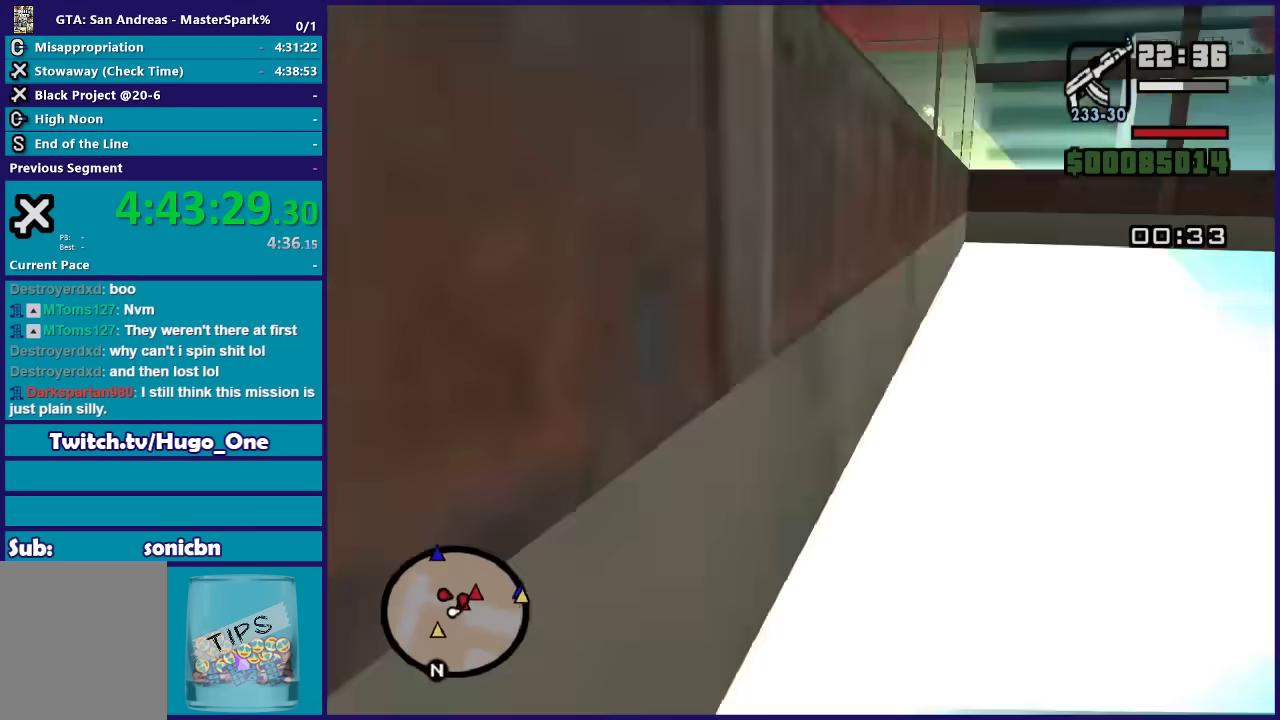
{"buttons": [], "left_stick": "up-left", "right_stick": "center", "button_events": [[167, "DPAD_UP", "up"]]}
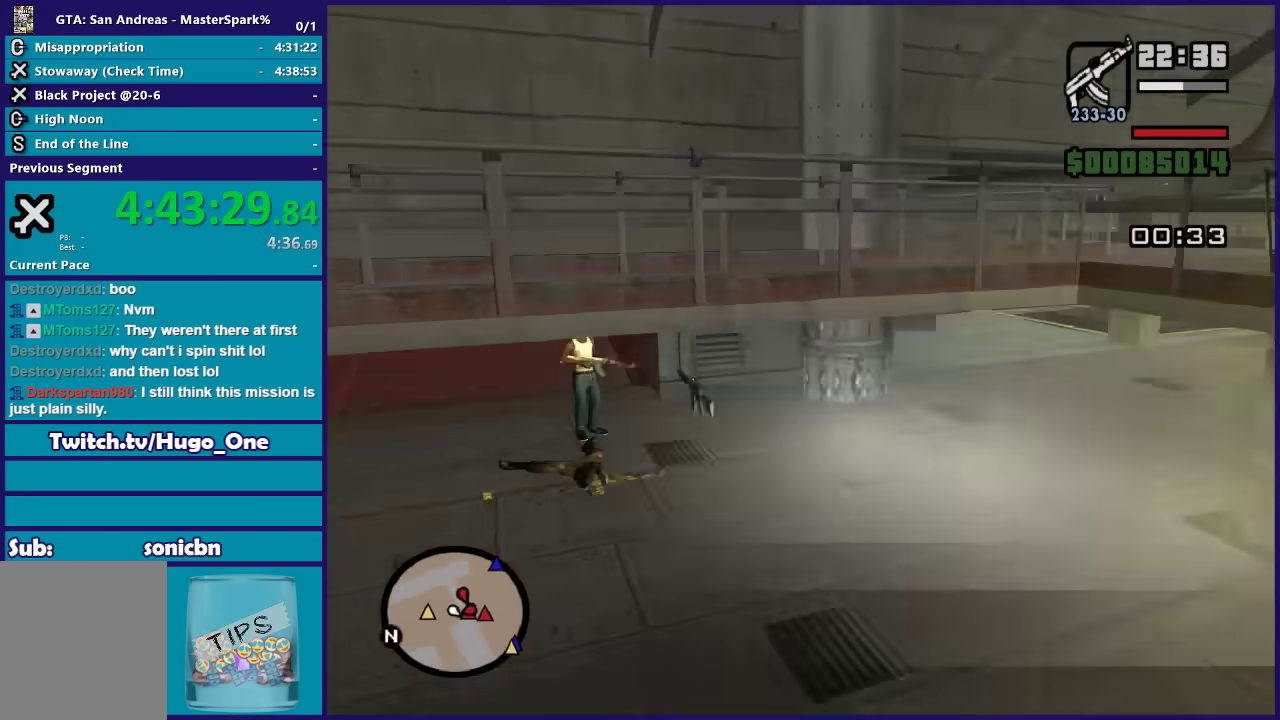
{"buttons": ["DPAD_UP"], "left_stick": "center", "right_stick": "center", "button_events": [[301, "DPAD_UP", "down"]]}
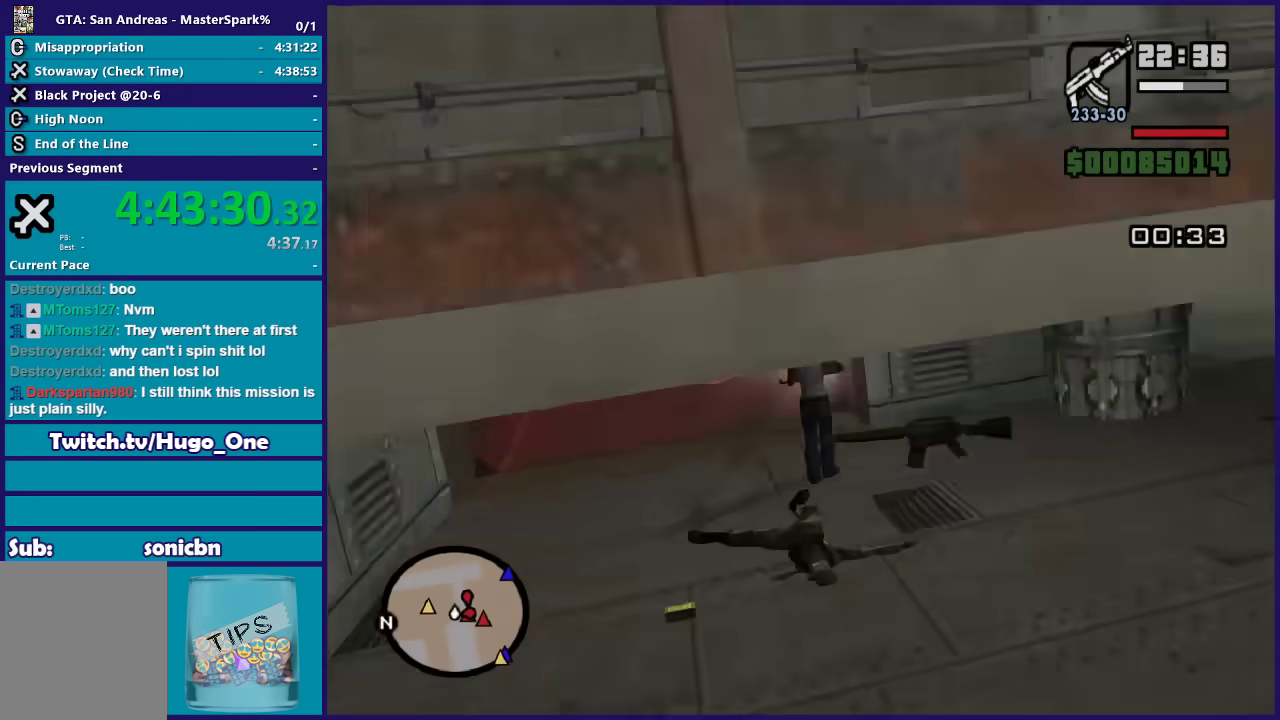
{"buttons": ["DPAD_UP"], "left_stick": "right", "right_stick": "center", "button_events": []}
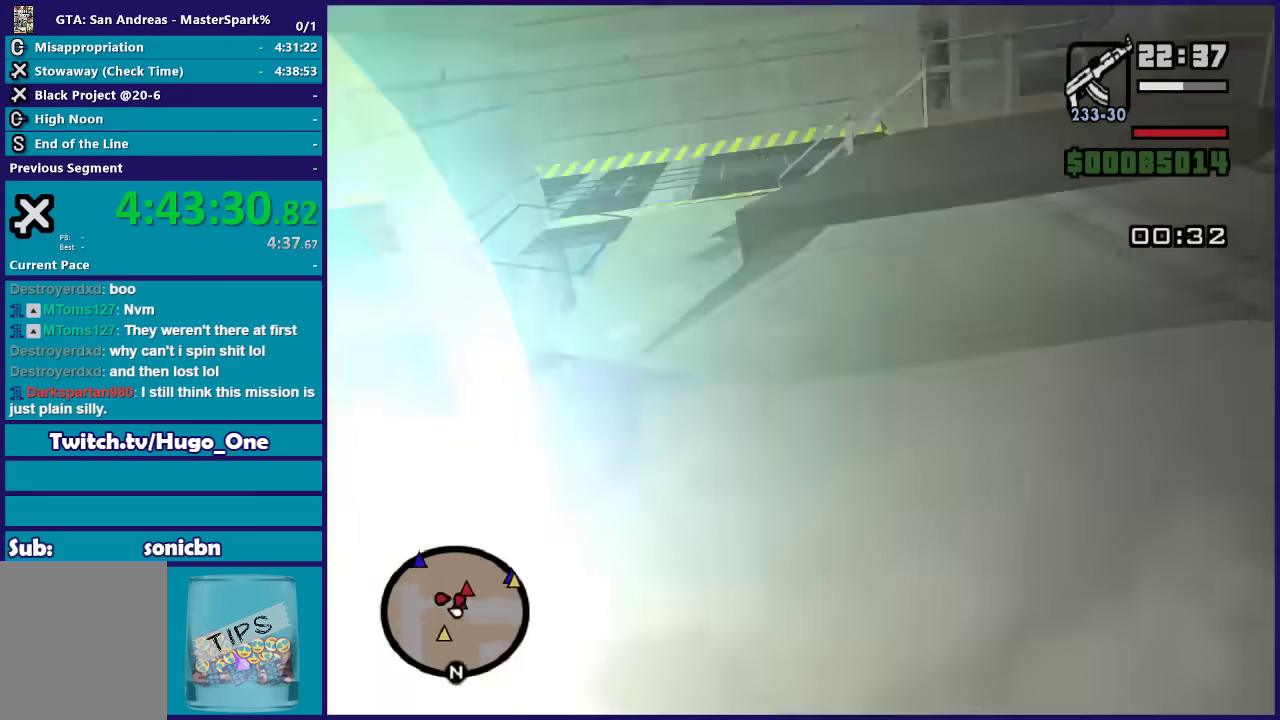
{"buttons": ["DPAD_UP"], "left_stick": "right", "right_stick": "center", "button_events": []}
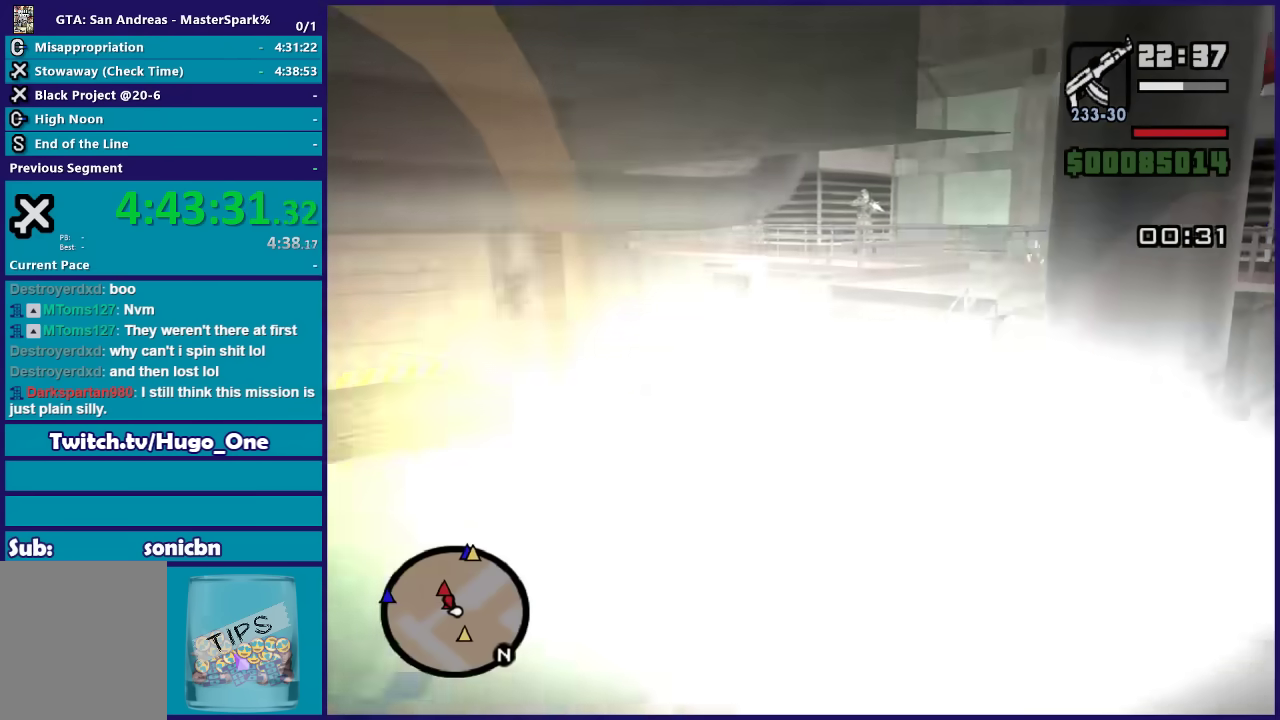
{"buttons": ["DPAD_UP"], "left_stick": "down", "right_stick": "center", "button_events": []}